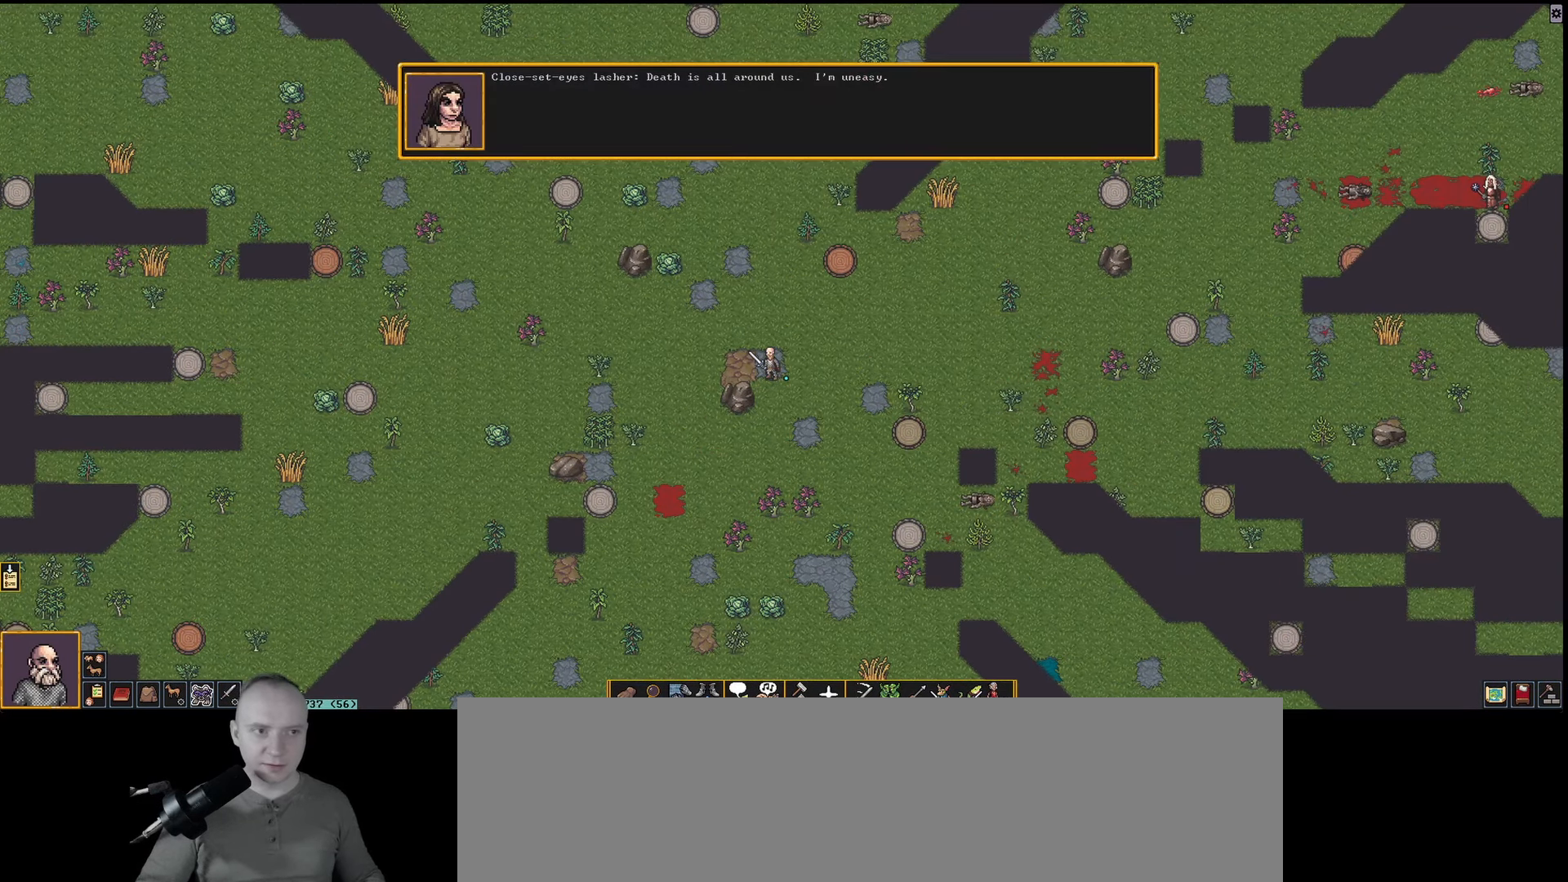
Gameplay with keyboard; each line is a JSON object with the keys held at the frame after it. "events" lists presses ("down") and releases ("up") of ".", "/", "0", "1", "2", "3", "4", "5", "6", "7", "8", "9", "a", "alt_l", "alt_r", "b", "backslash", "backspace", "c", "caps_lock", "comma", "ctrl_l", "ctrl_r", "d", "down", "e", "equals", "f", "g", "h", "i", "j", "k", "l", "lbracket", "left", "m", "minus", "n", "num0", "num1", "num2", "num3", "num4", "num5", "num6", "num7", "num8", "num9", "o", "p", "q", "quote", "r", "rbracket", "return", "right", "s", "semicolon", "shift_l", "shift_r", "space", "super_l", "super_r", "t", "tab", "tilde", "u", "up", "v", "w", "x", "y" and "z" between this image and that frame as [ms after this image, input, new state], when the widget could be followed in between. No other keys are recorded. Mouse input is not recorded.
{"keys": ["num9"], "events": [[350, "num9", "down"]]}
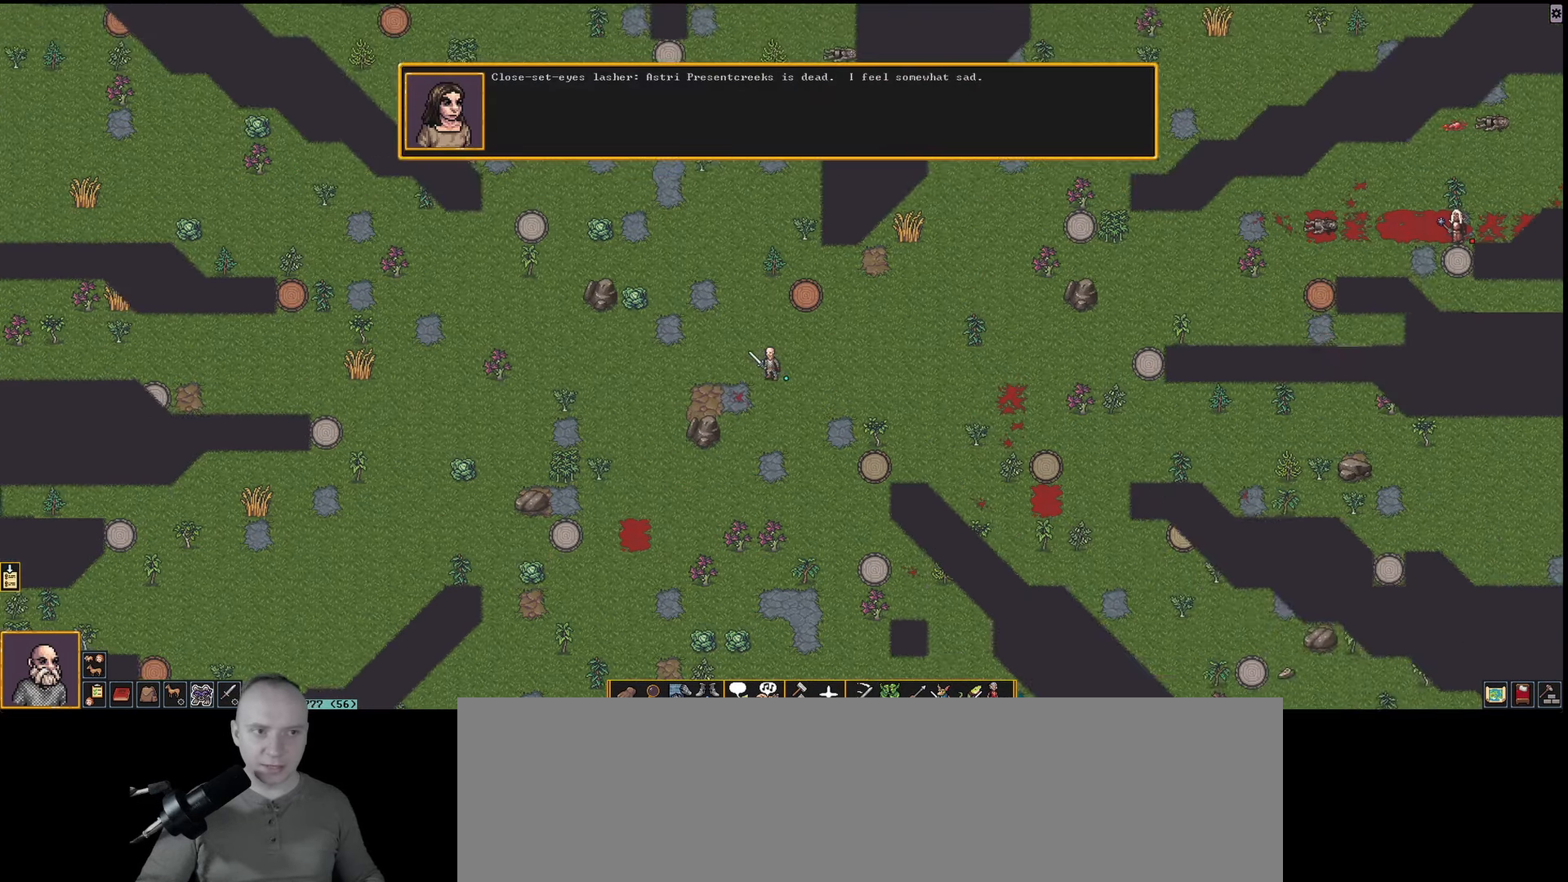
{"keys": ["num9"], "events": [[183, "num9", "up"], [450, "num9", "down"]]}
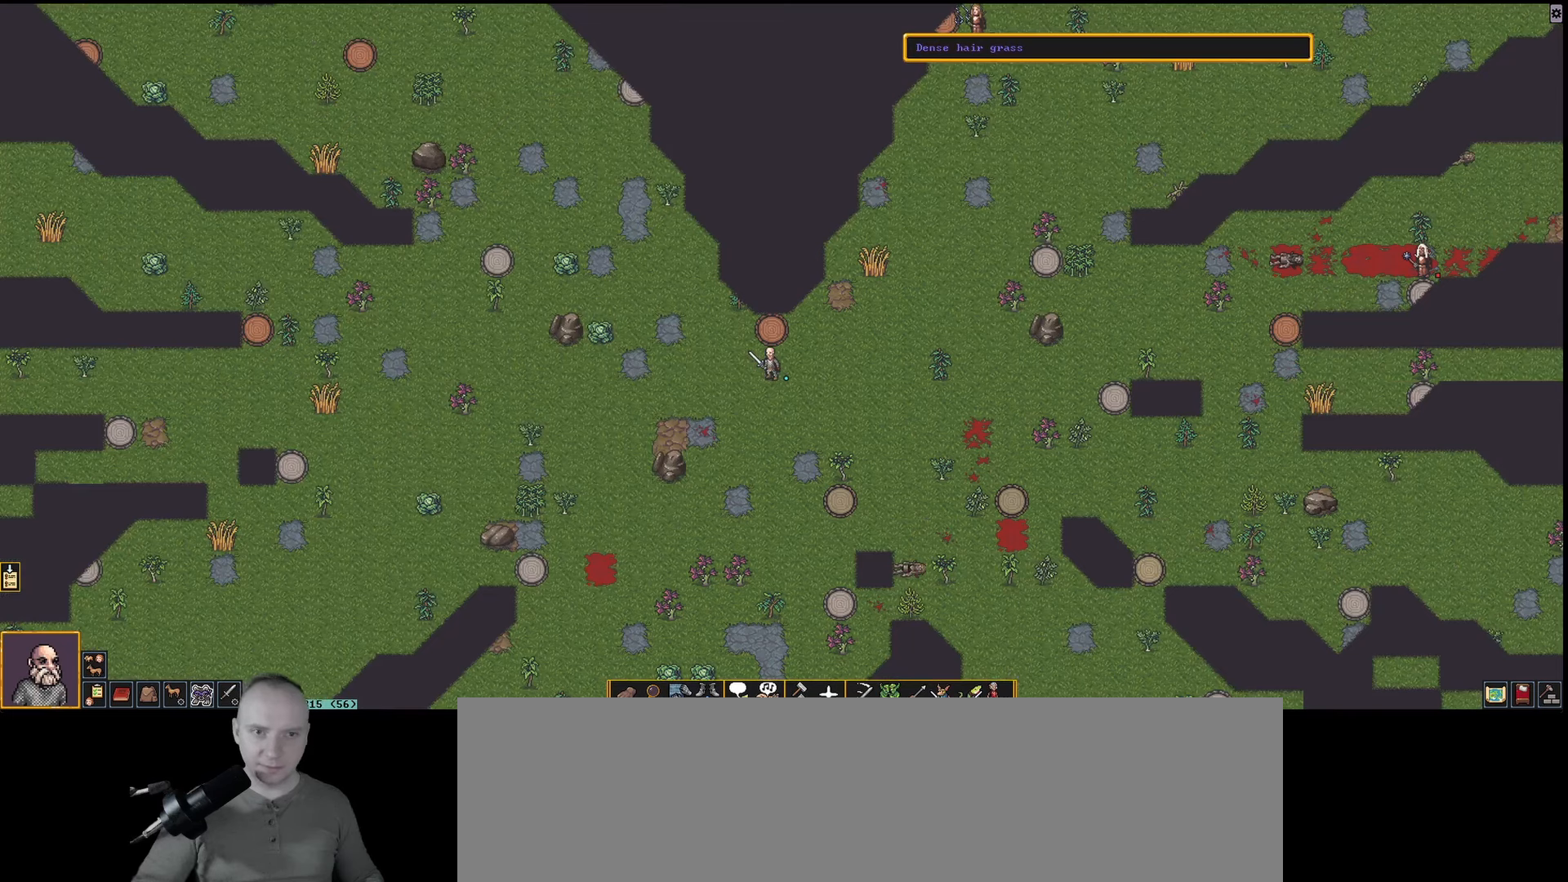
{"keys": [], "events": [[150, "num9", "up"]]}
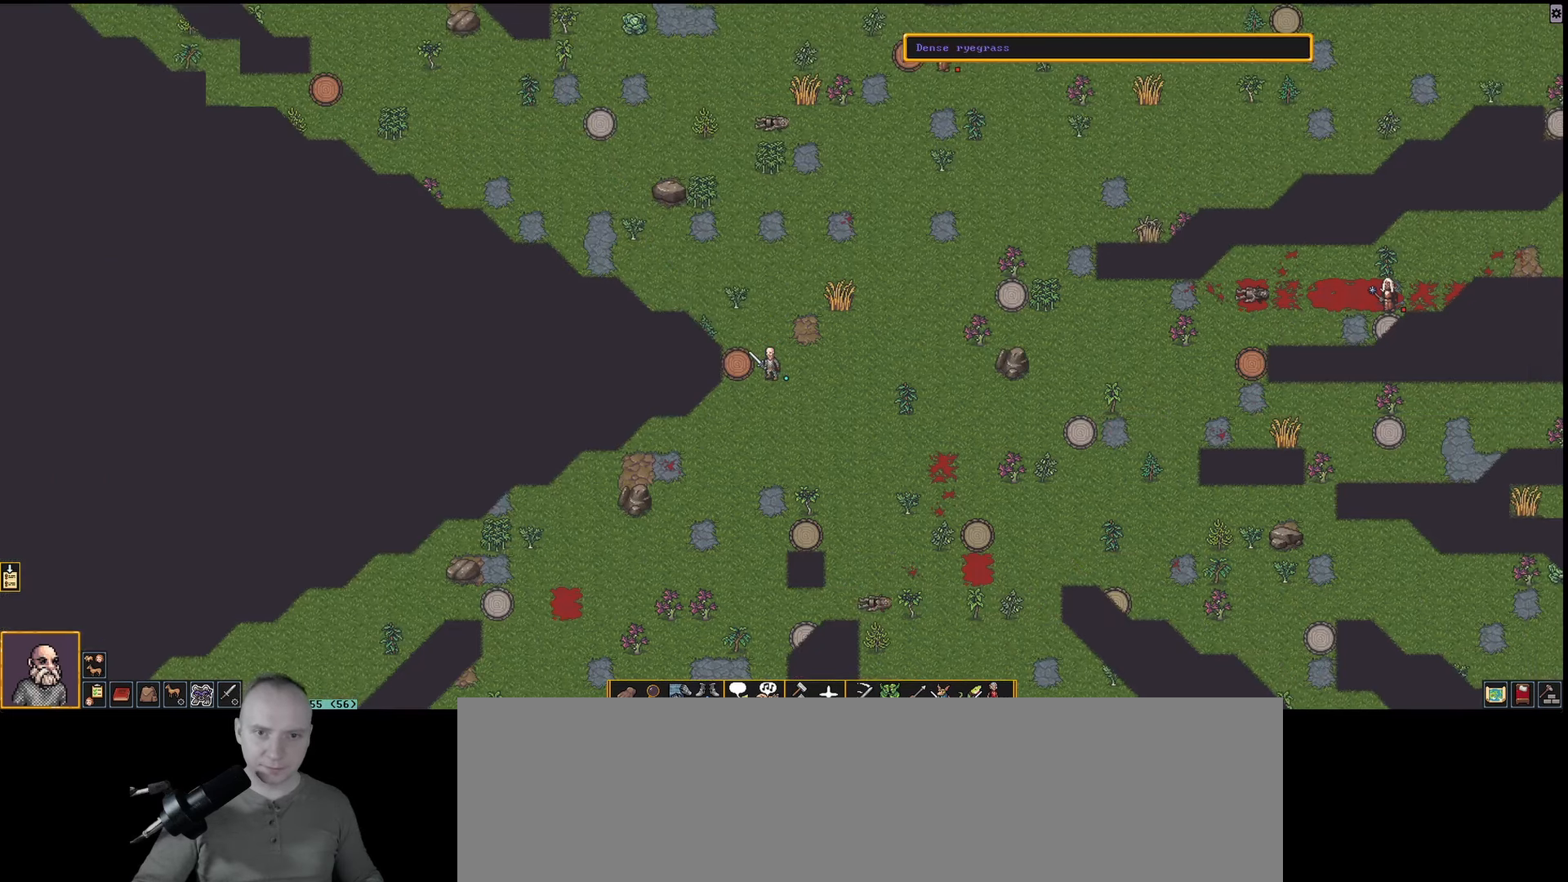
{"keys": ["num8"], "events": [[17, "num9", "down"], [150, "num9", "up"], [483, "num8", "down"]]}
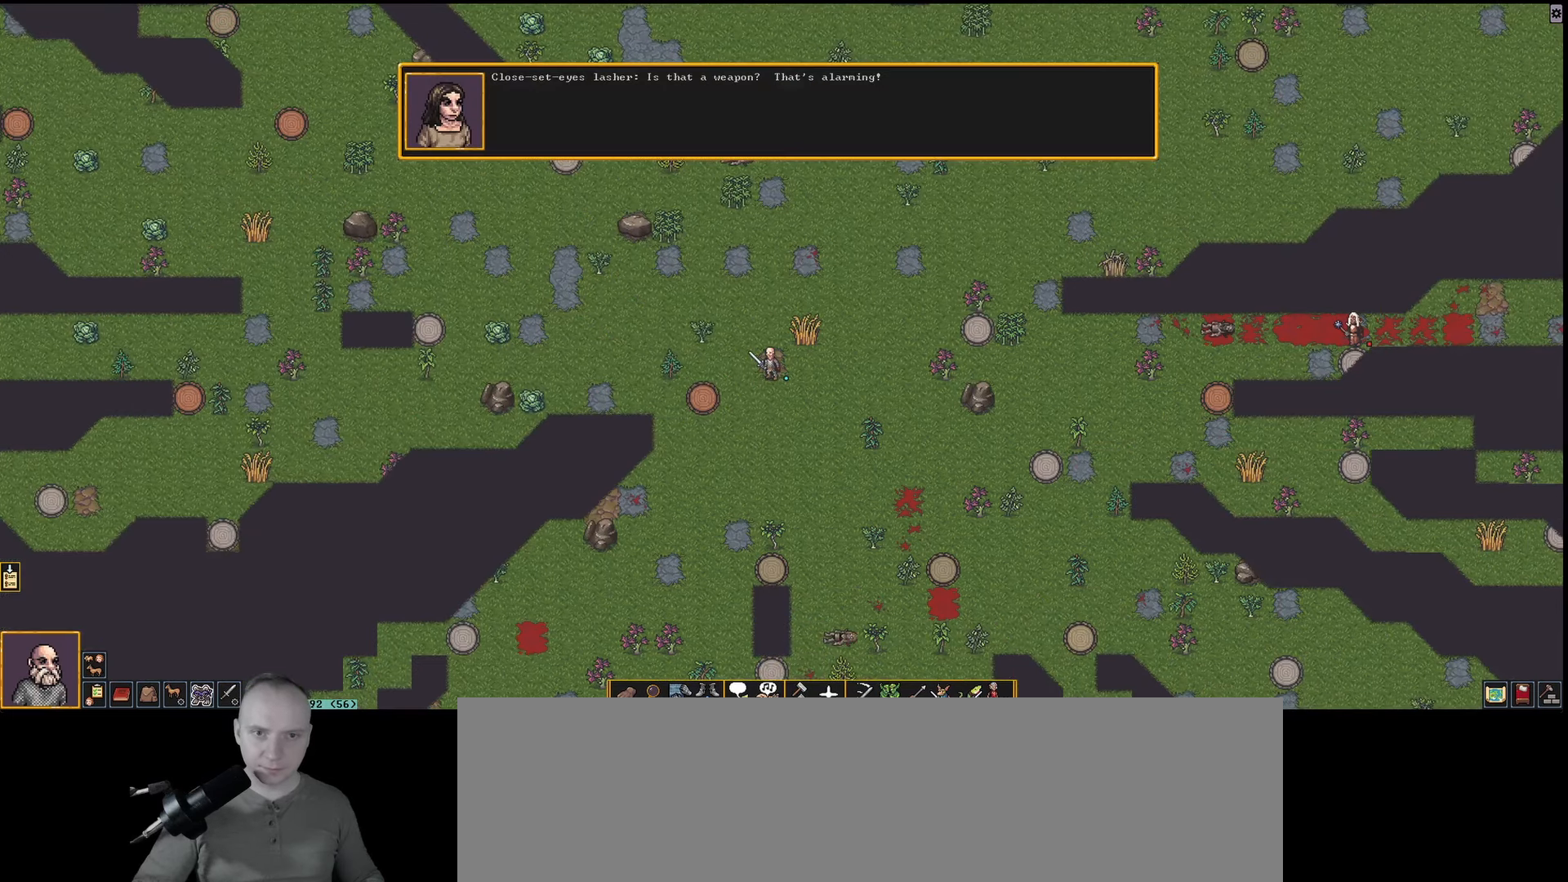
{"keys": ["num8"], "events": [[67, "num8", "up"], [450, "num8", "down"]]}
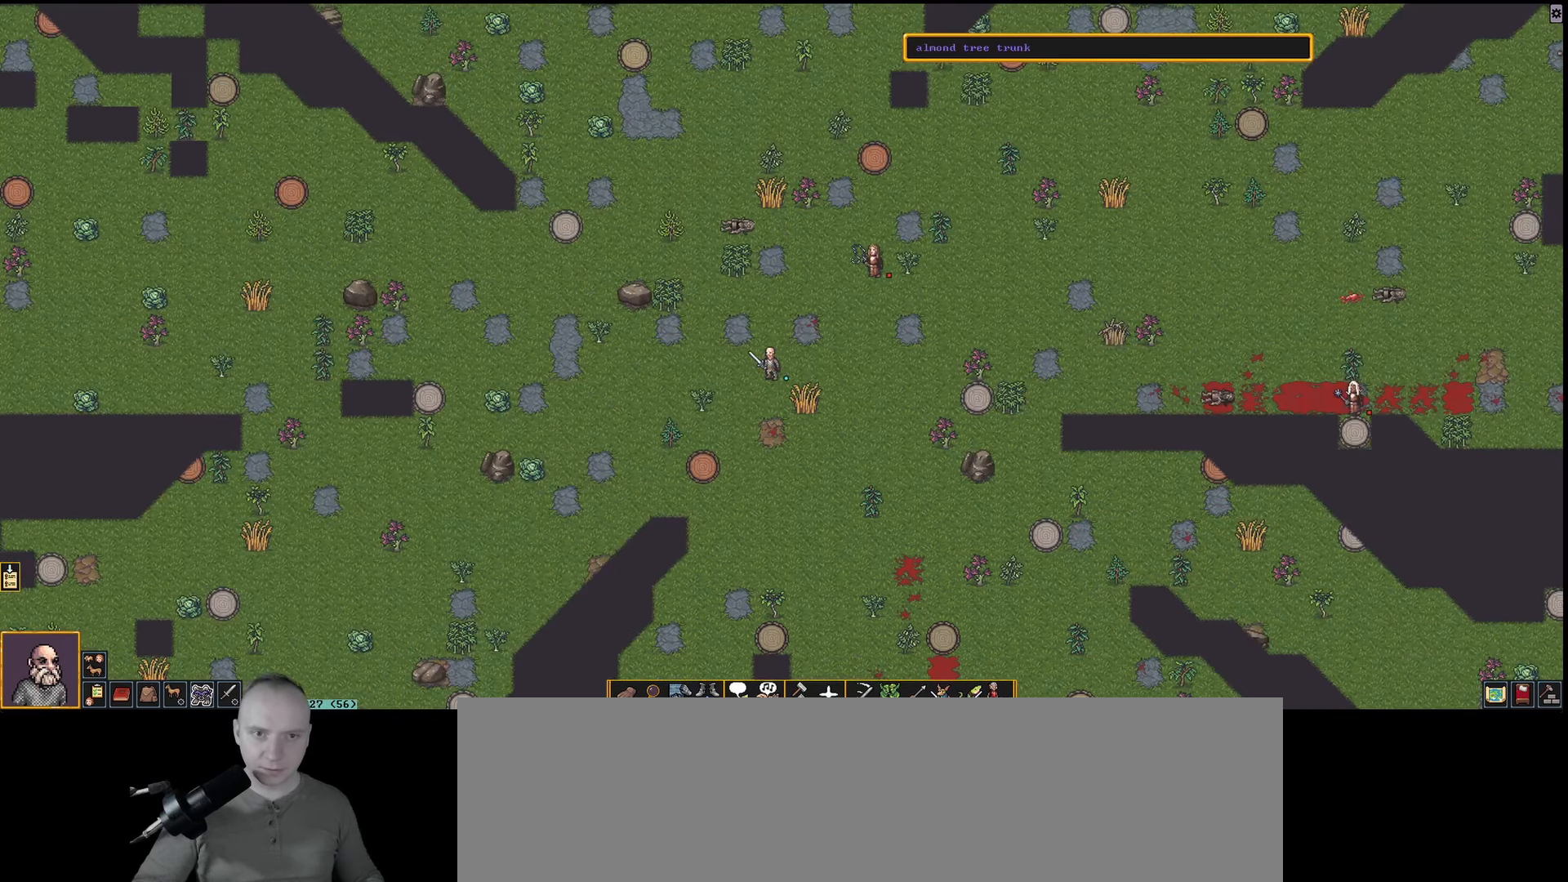
{"keys": [], "events": [[83, "num8", "up"], [233, "num8", "down"], [367, "num8", "up"]]}
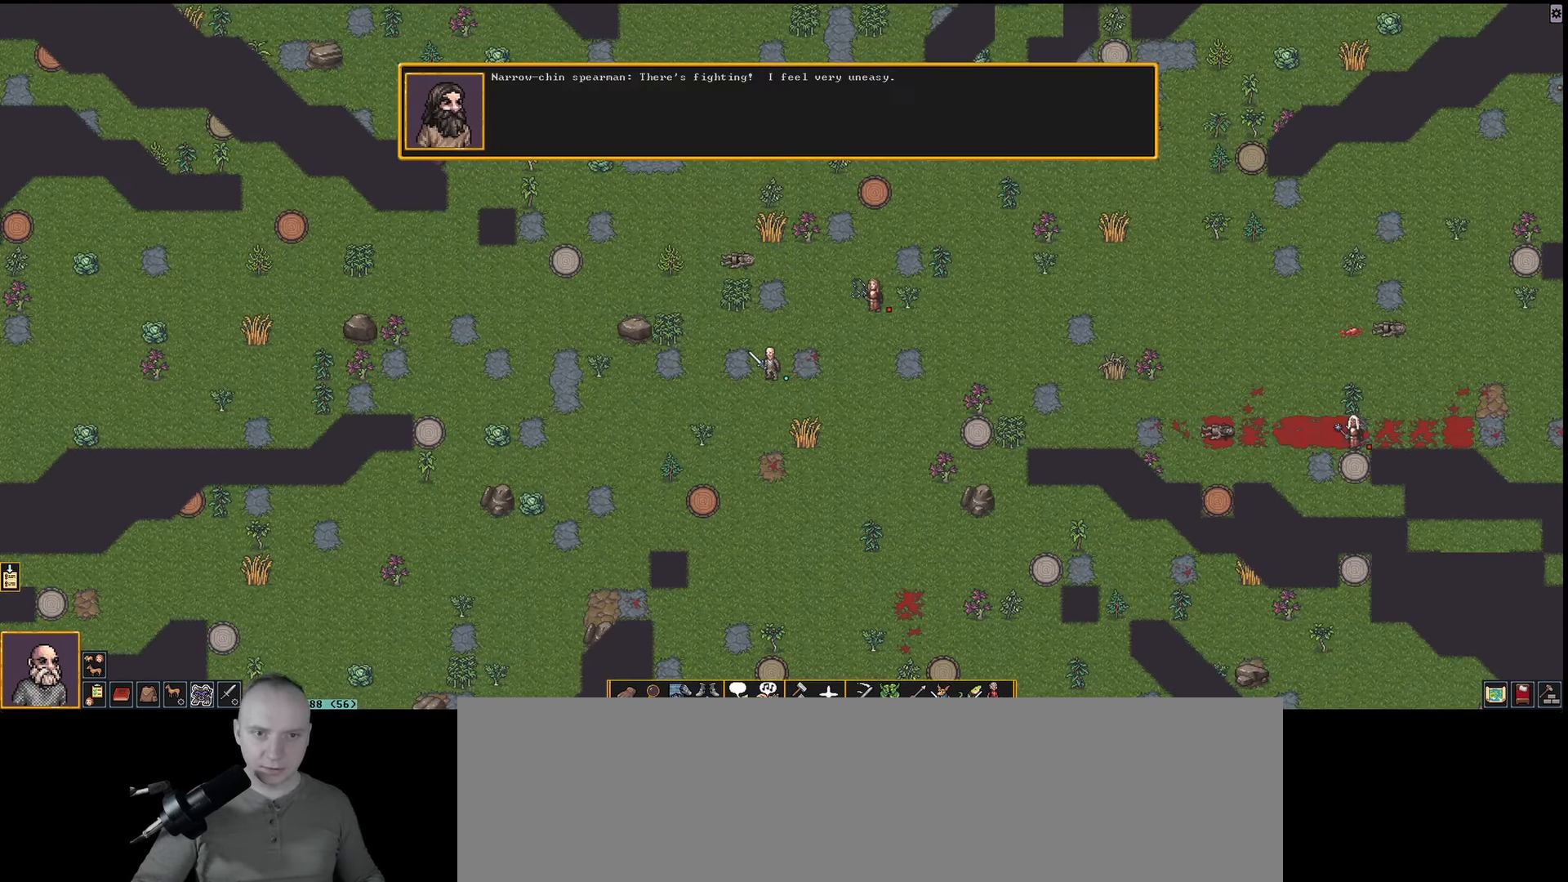
{"keys": [], "events": [[150, "num9", "down"], [250, "num9", "up"]]}
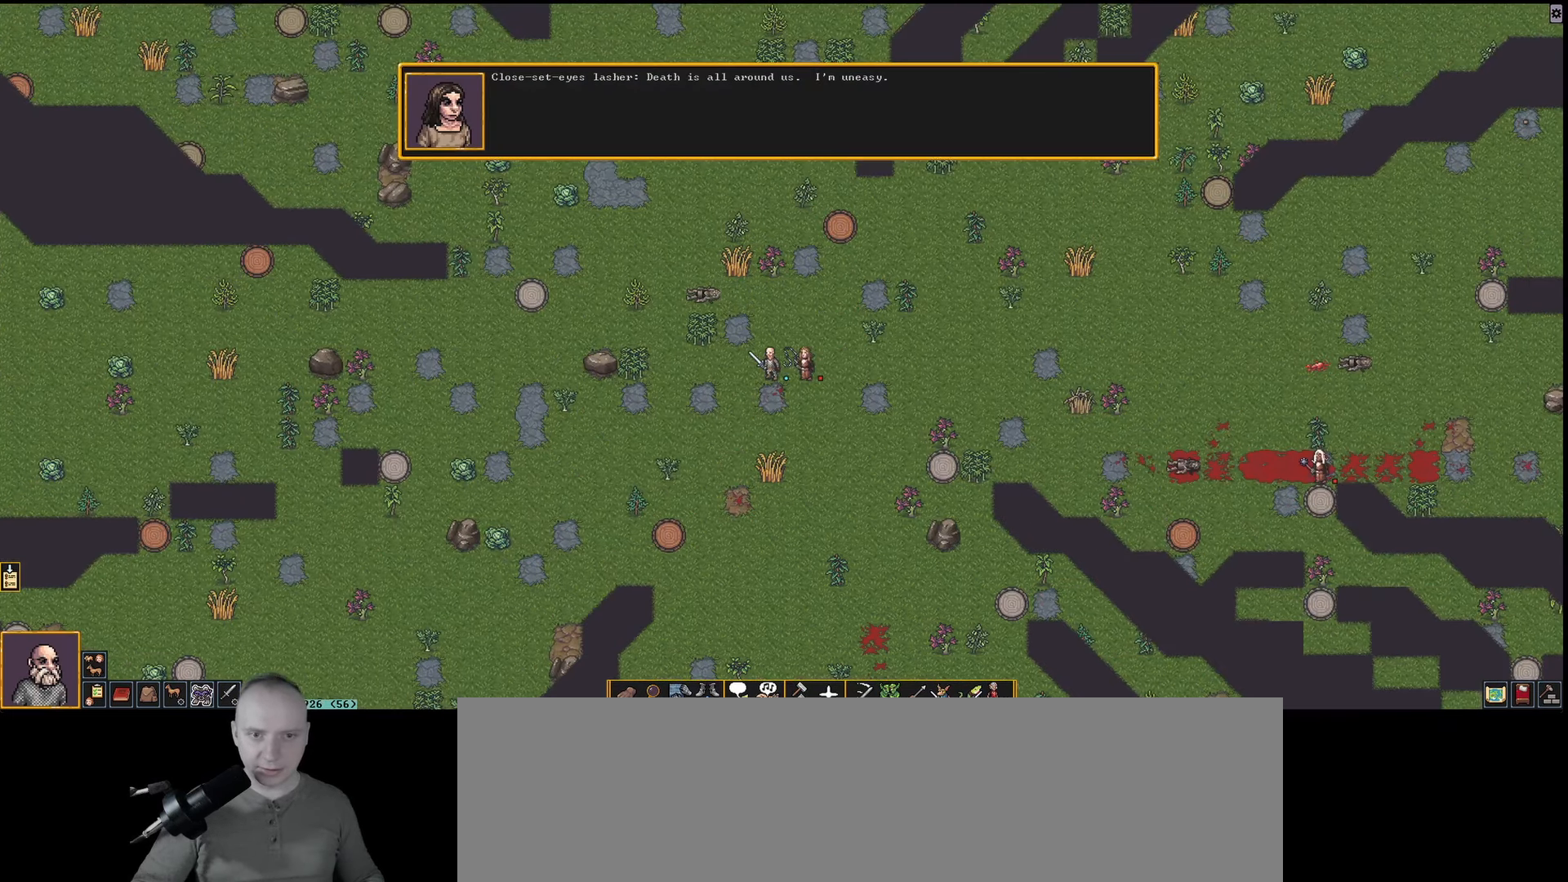
{"keys": [], "events": [[300, "shift_l", "down"], [400, "a", "down"], [500, "a", "up"], [500, "shift_l", "up"]]}
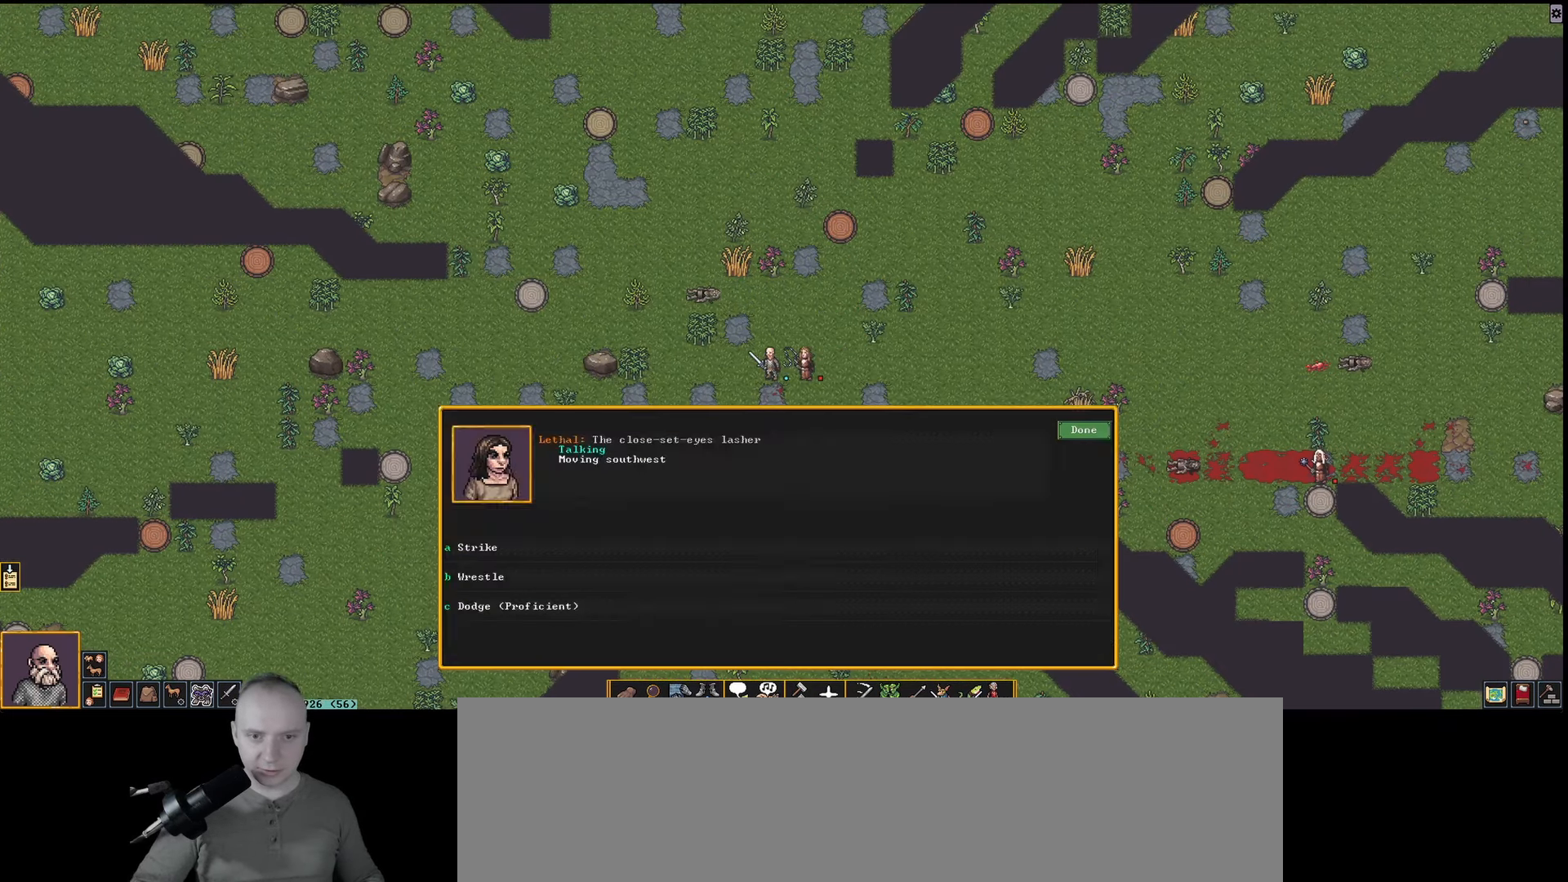
{"keys": [], "events": []}
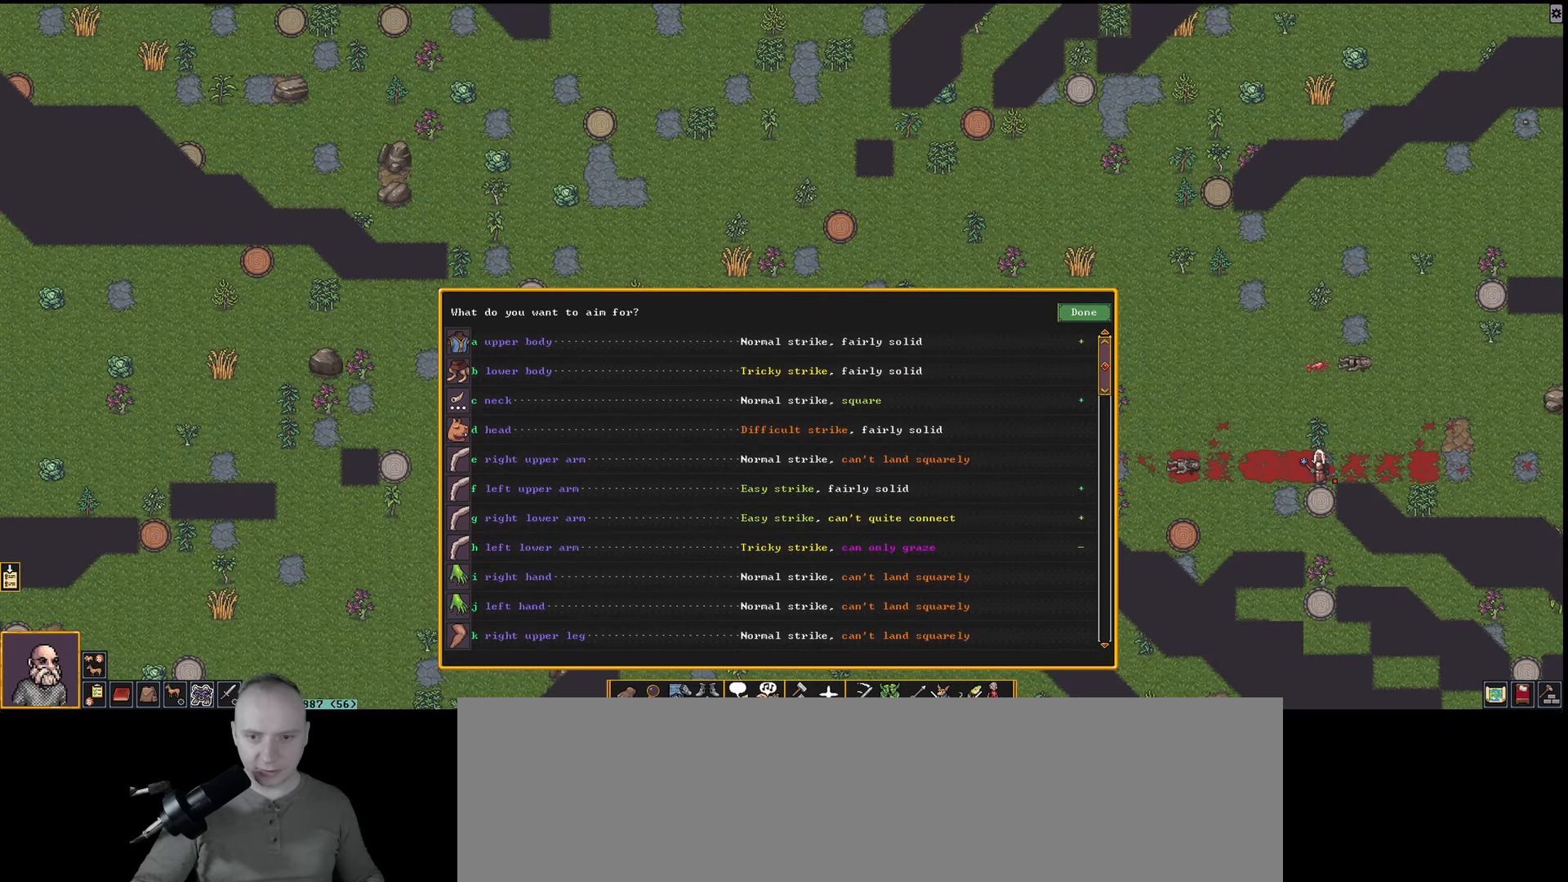
{"keys": ["d"], "events": [[417, "d", "down"]]}
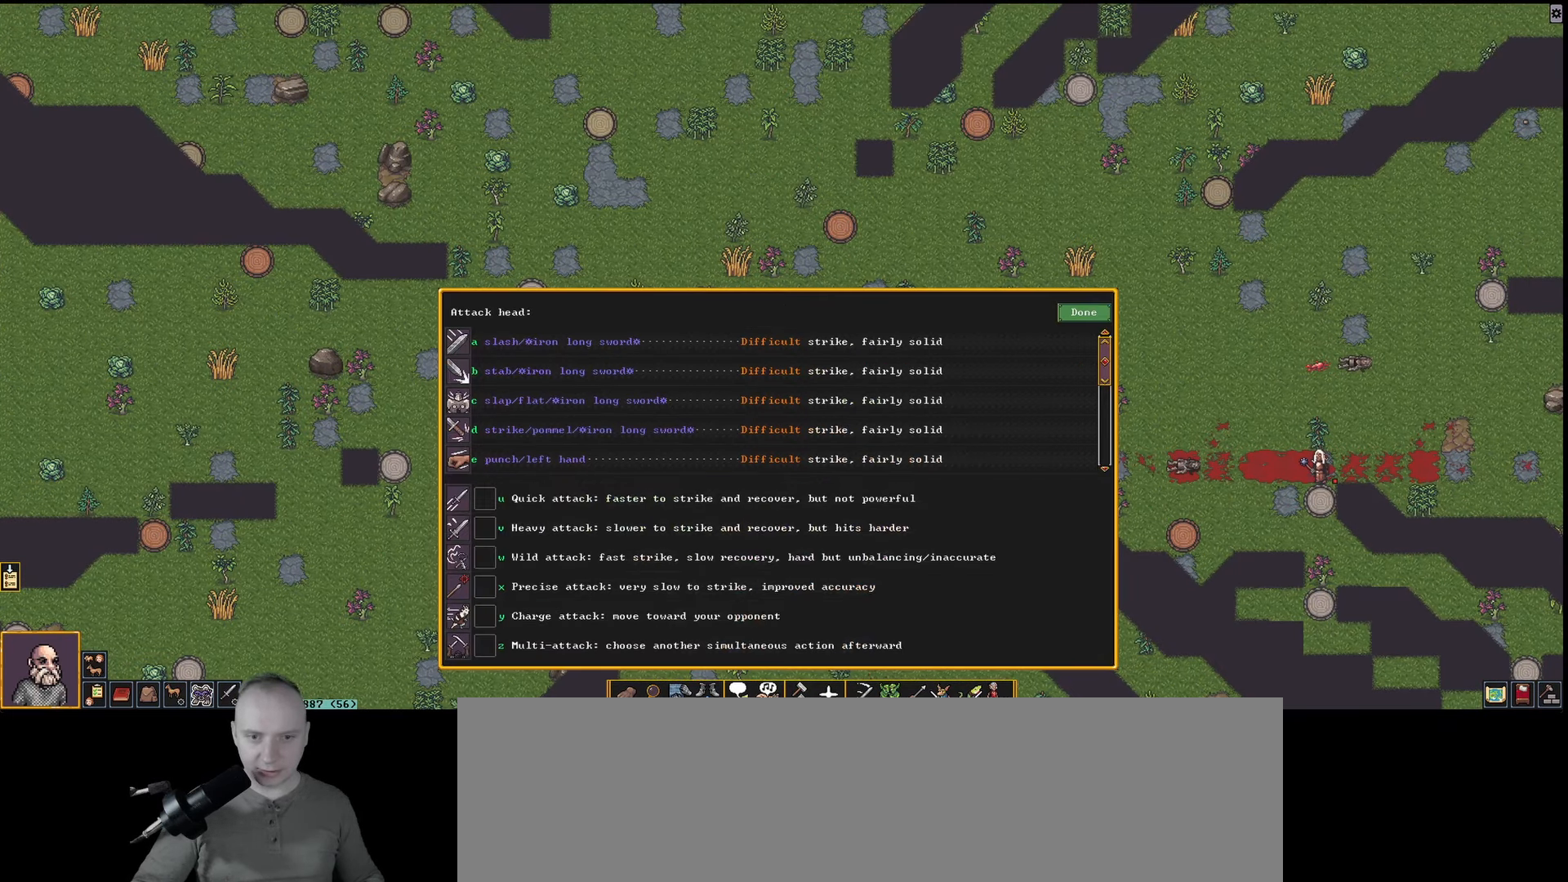
{"keys": [], "events": [[67, "d", "up"], [300, "a", "down"], [383, "a", "up"]]}
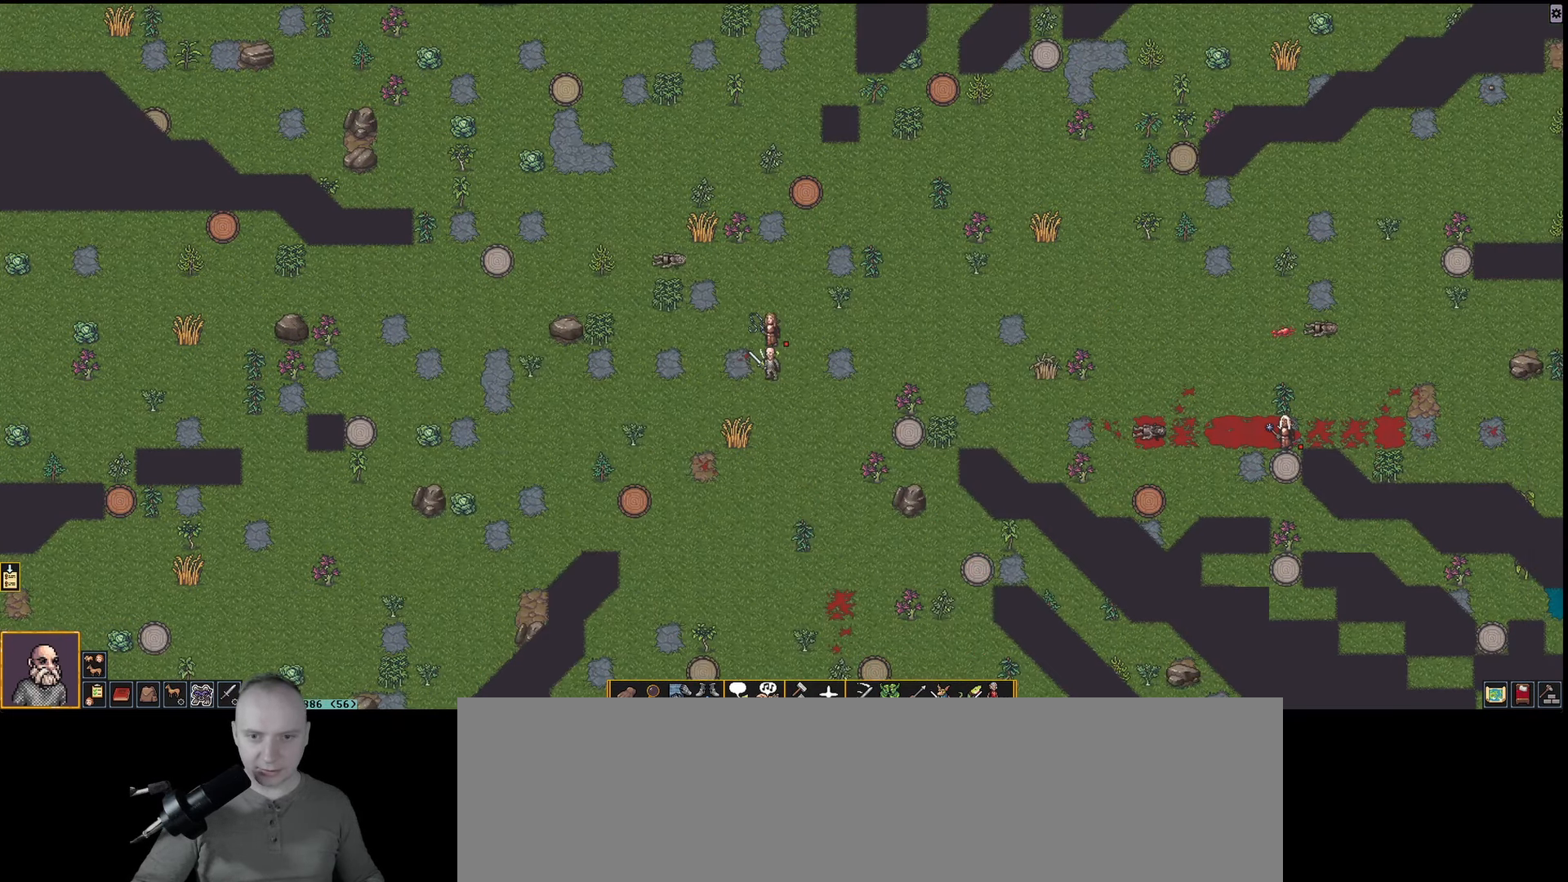
{"keys": [], "events": []}
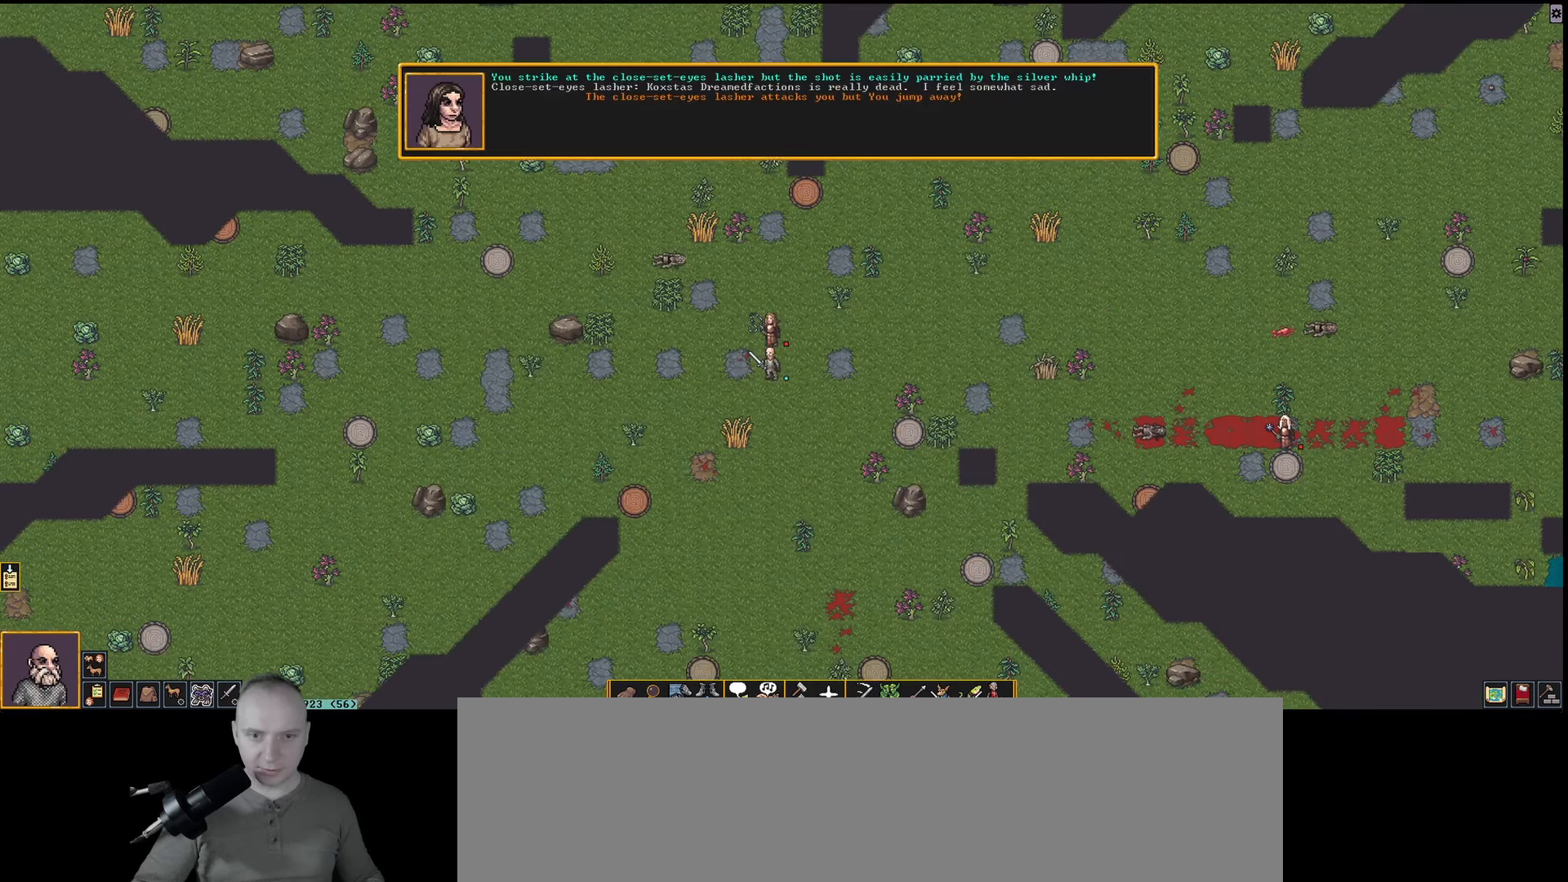
{"keys": ["a", "shift_l"], "events": [[283, "shift_l", "down"], [467, "a", "down"]]}
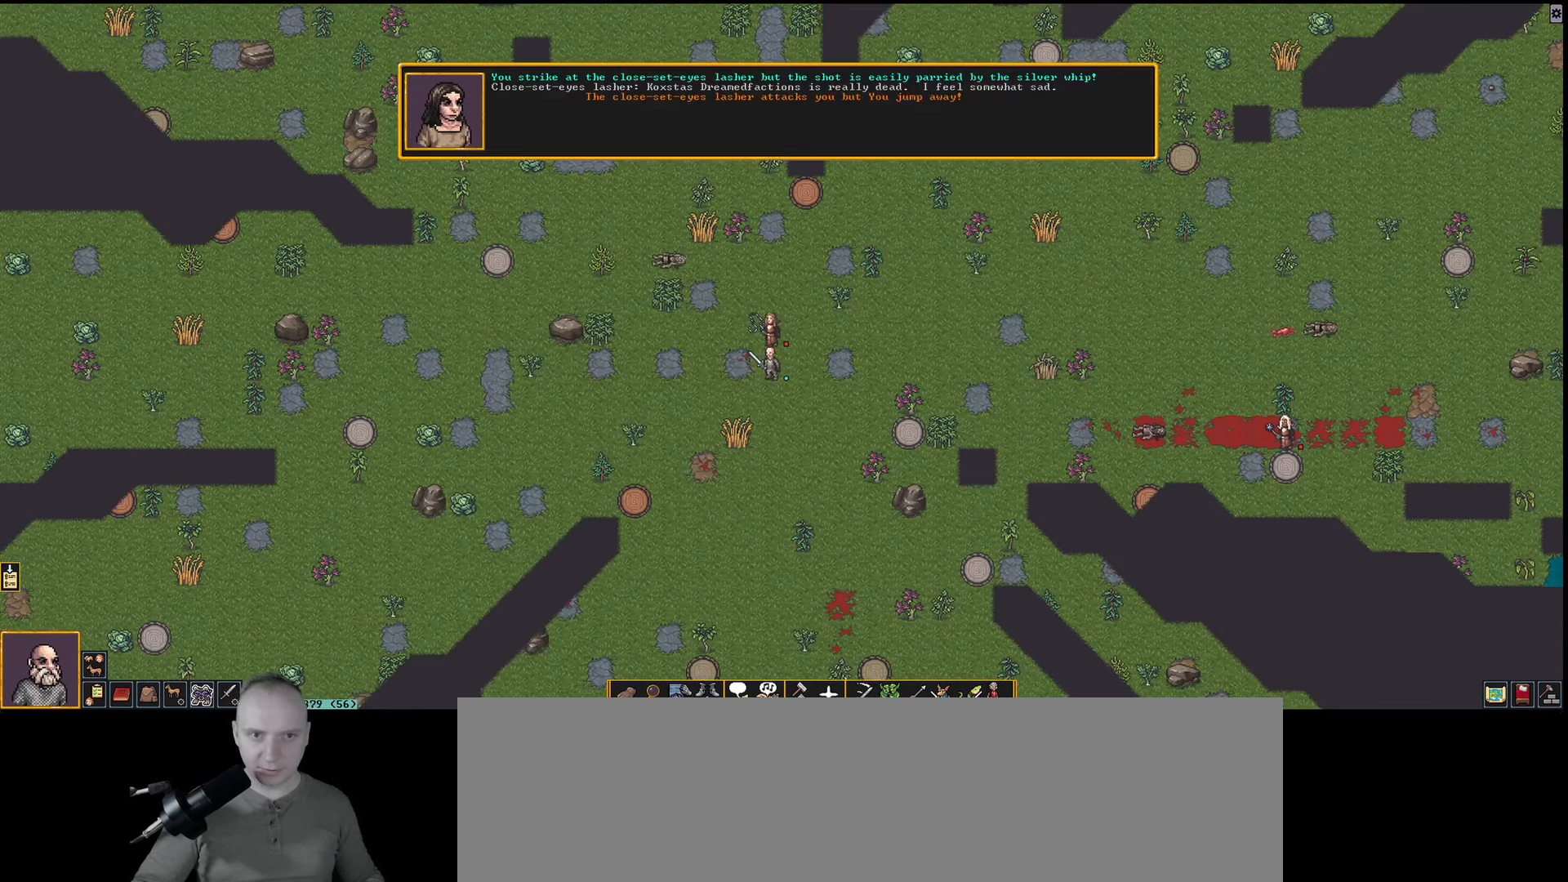
{"keys": [], "events": [[67, "a", "up"], [67, "shift_l", "up"]]}
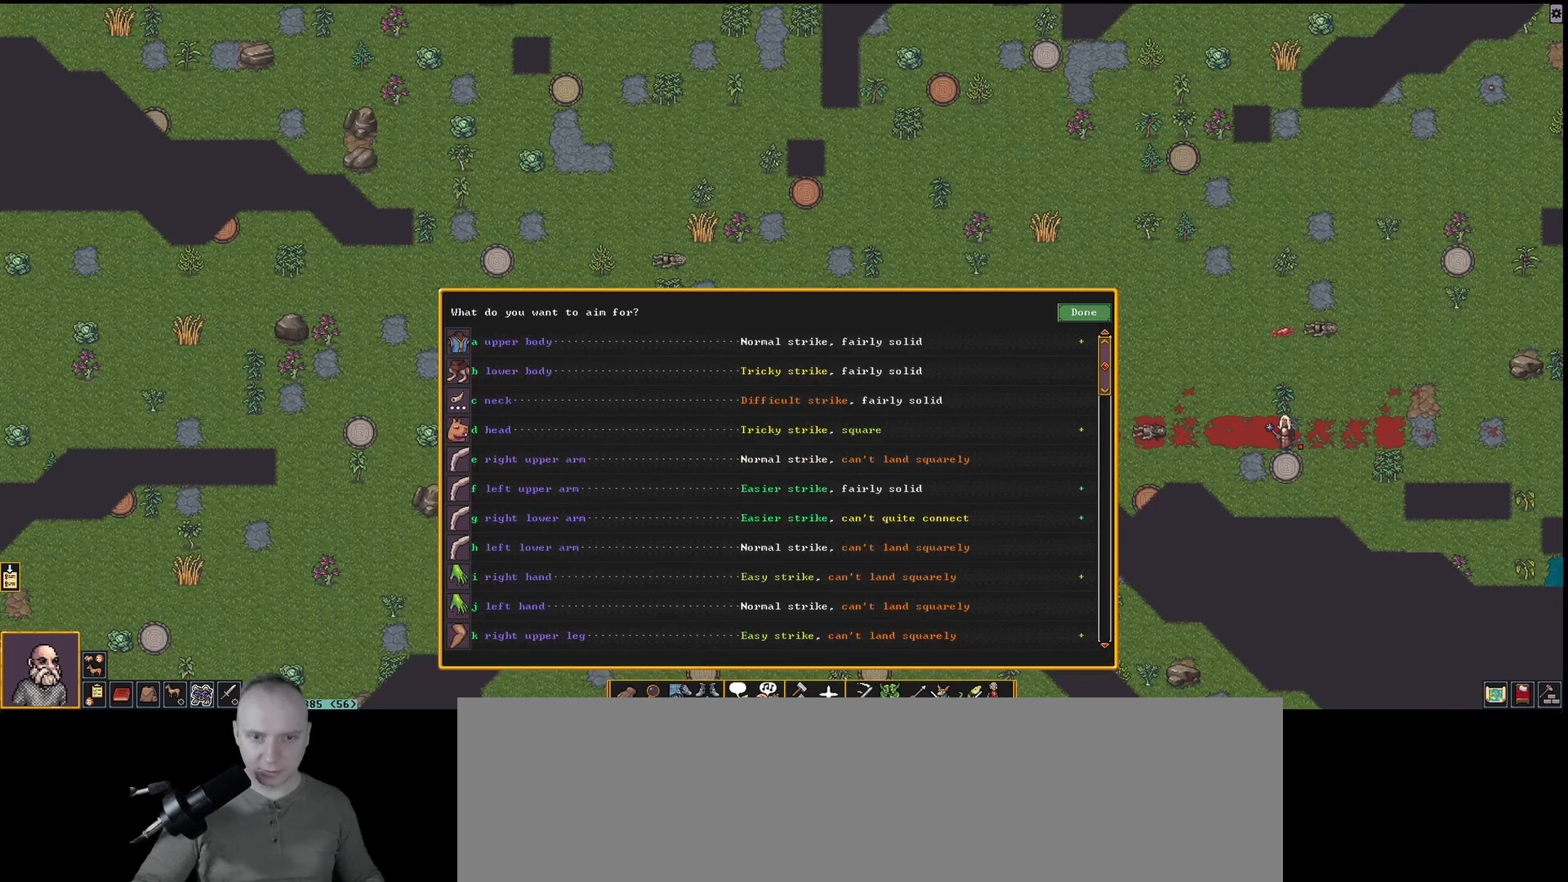
{"keys": [], "events": [[250, "d", "down"], [350, "a", "down"], [400, "d", "up"], [450, "a", "up"]]}
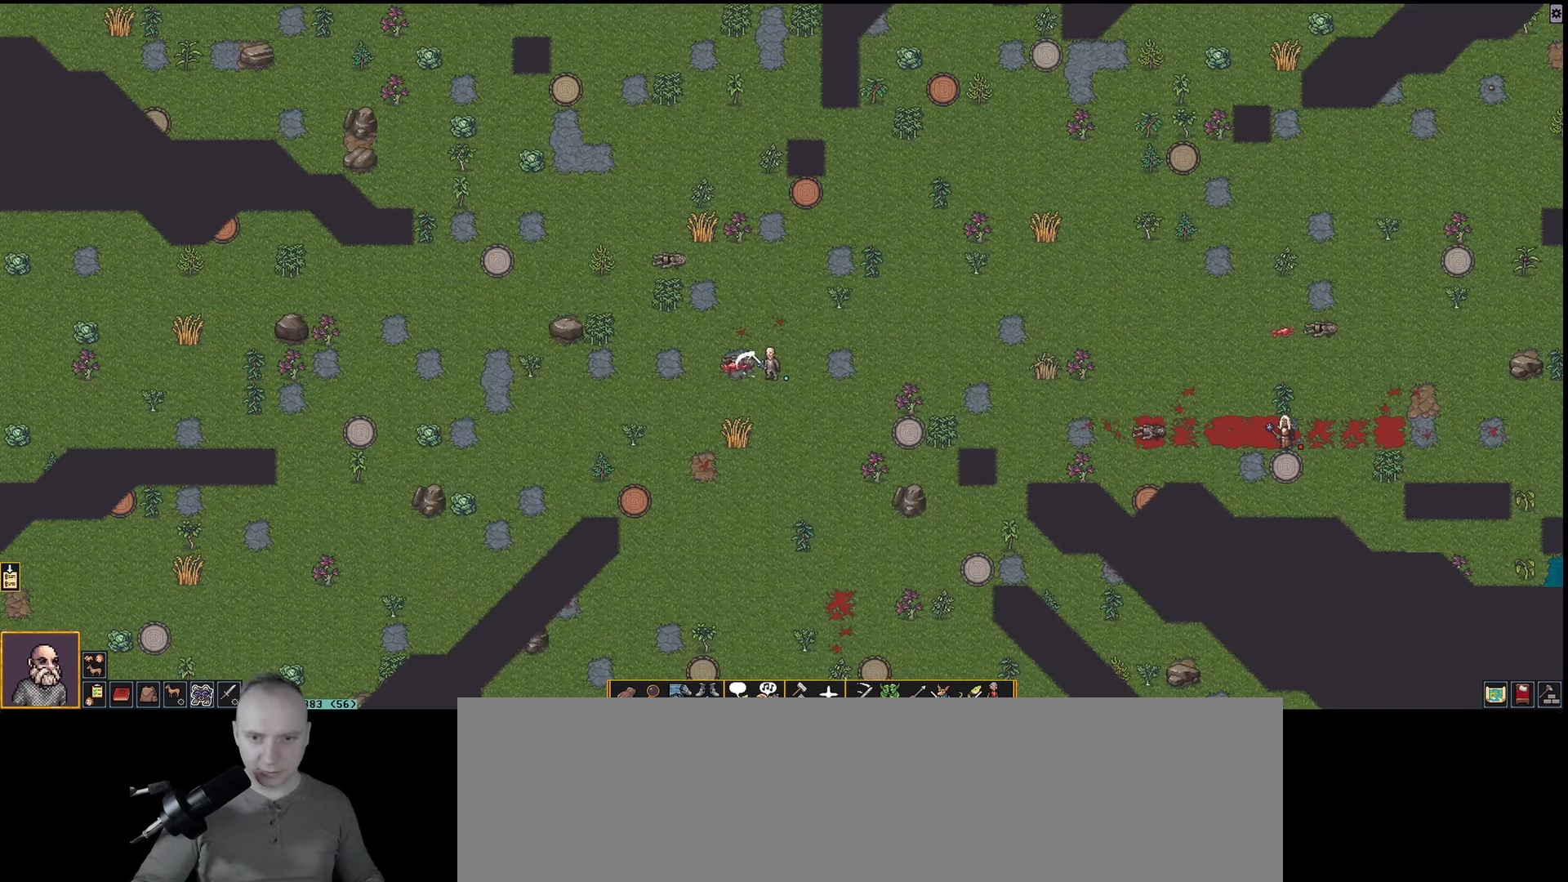
{"keys": [], "events": []}
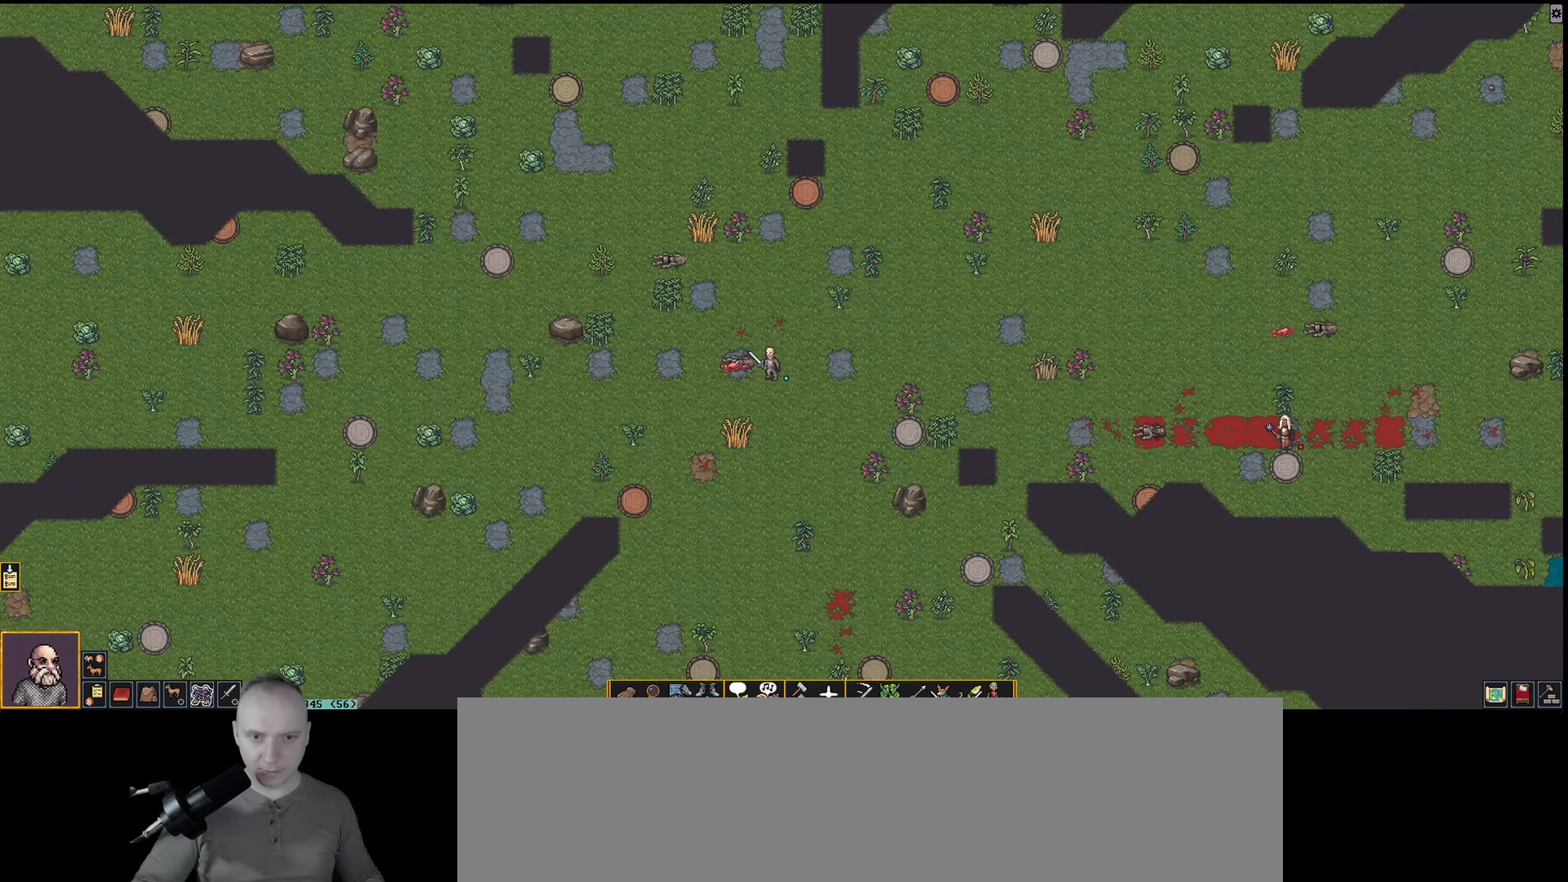
{"keys": [], "events": []}
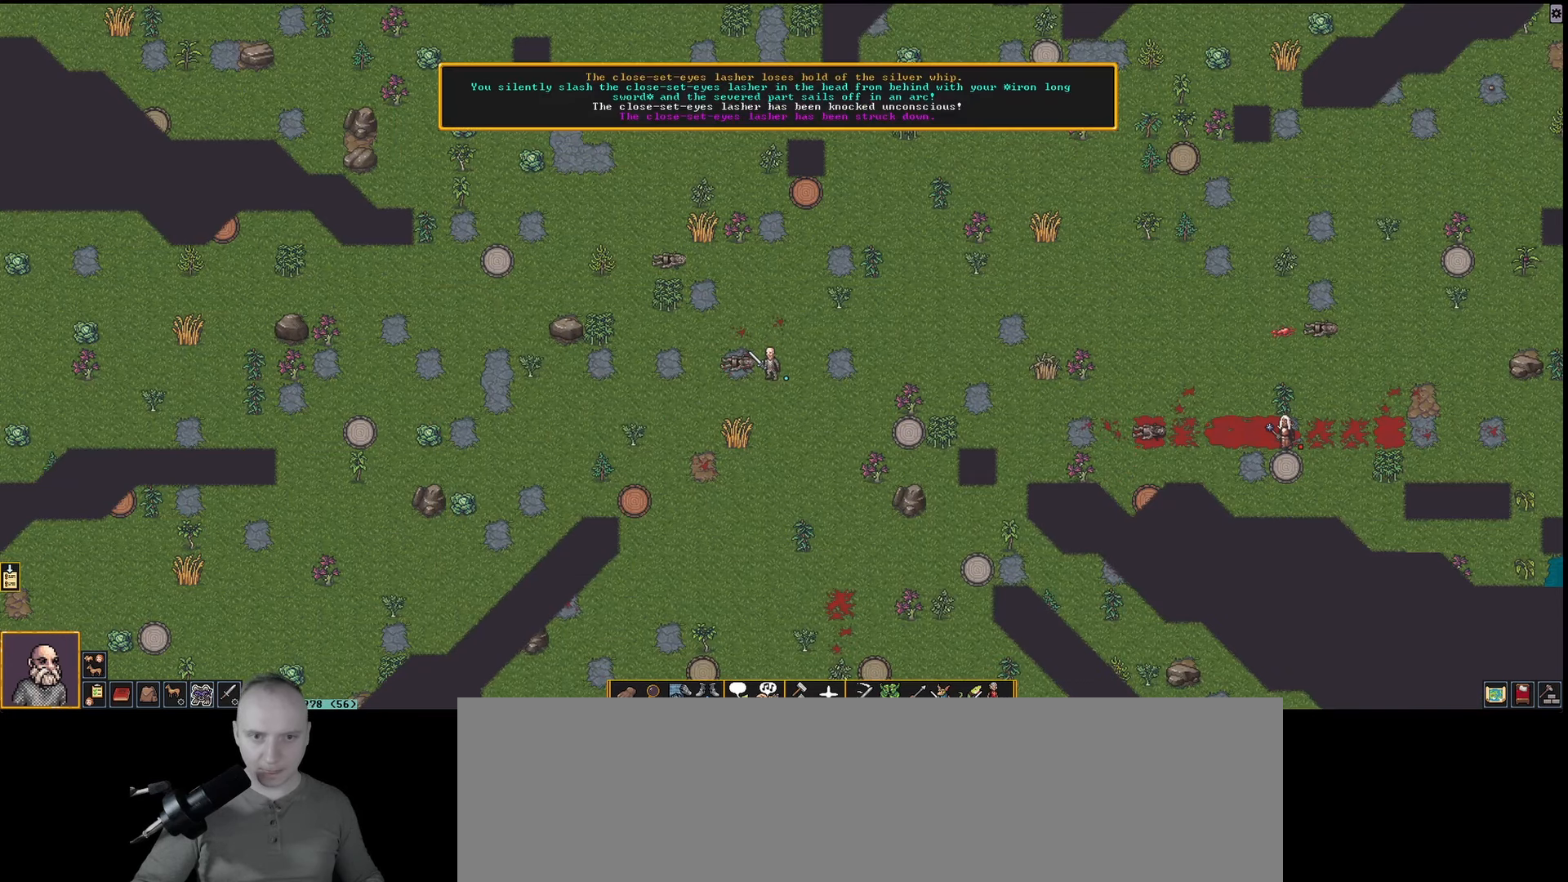
{"keys": [], "events": []}
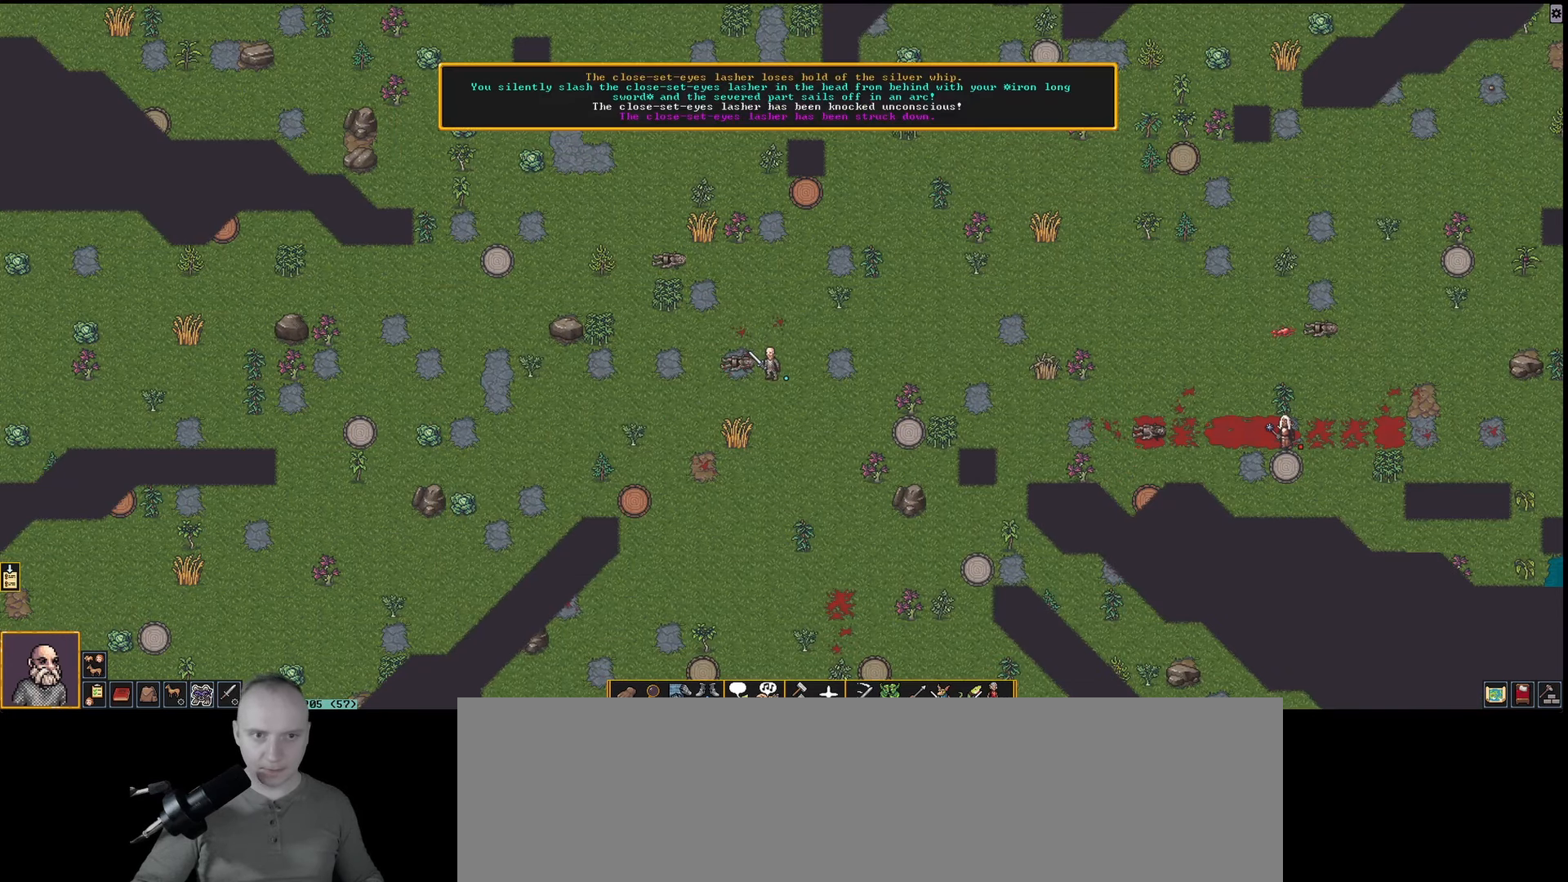
{"keys": [], "events": []}